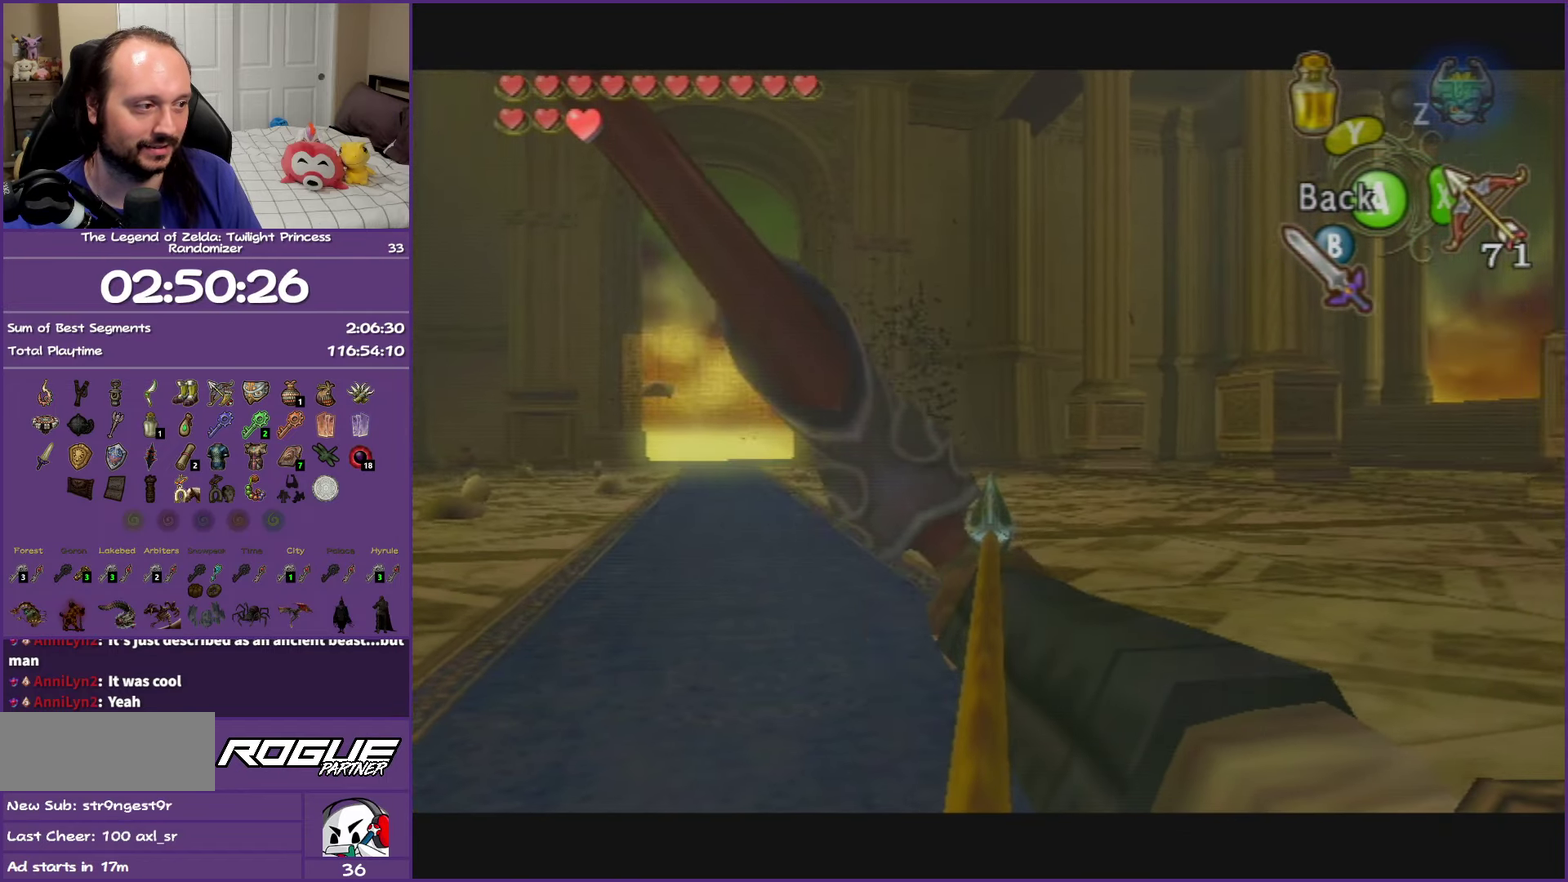
Gameplay with a controller (Nintendo layout); each line is a JSON object with the inputs held at the frame after it. "events" lists button and stick changes between this image and that frame as [ms after this image, input, new state], when the widget could be followed in between. This overlay highlights the sticks when they move; stick clicks (L3 R3) are not distinguishable. Not read: L3 R3.
{"buttons": ["X"], "left_stick": "left", "right_stick": "center", "events": [[150, "left_stick", "up-left"], [217, "left_stick", "center"], [483, "left_stick", "left"]]}
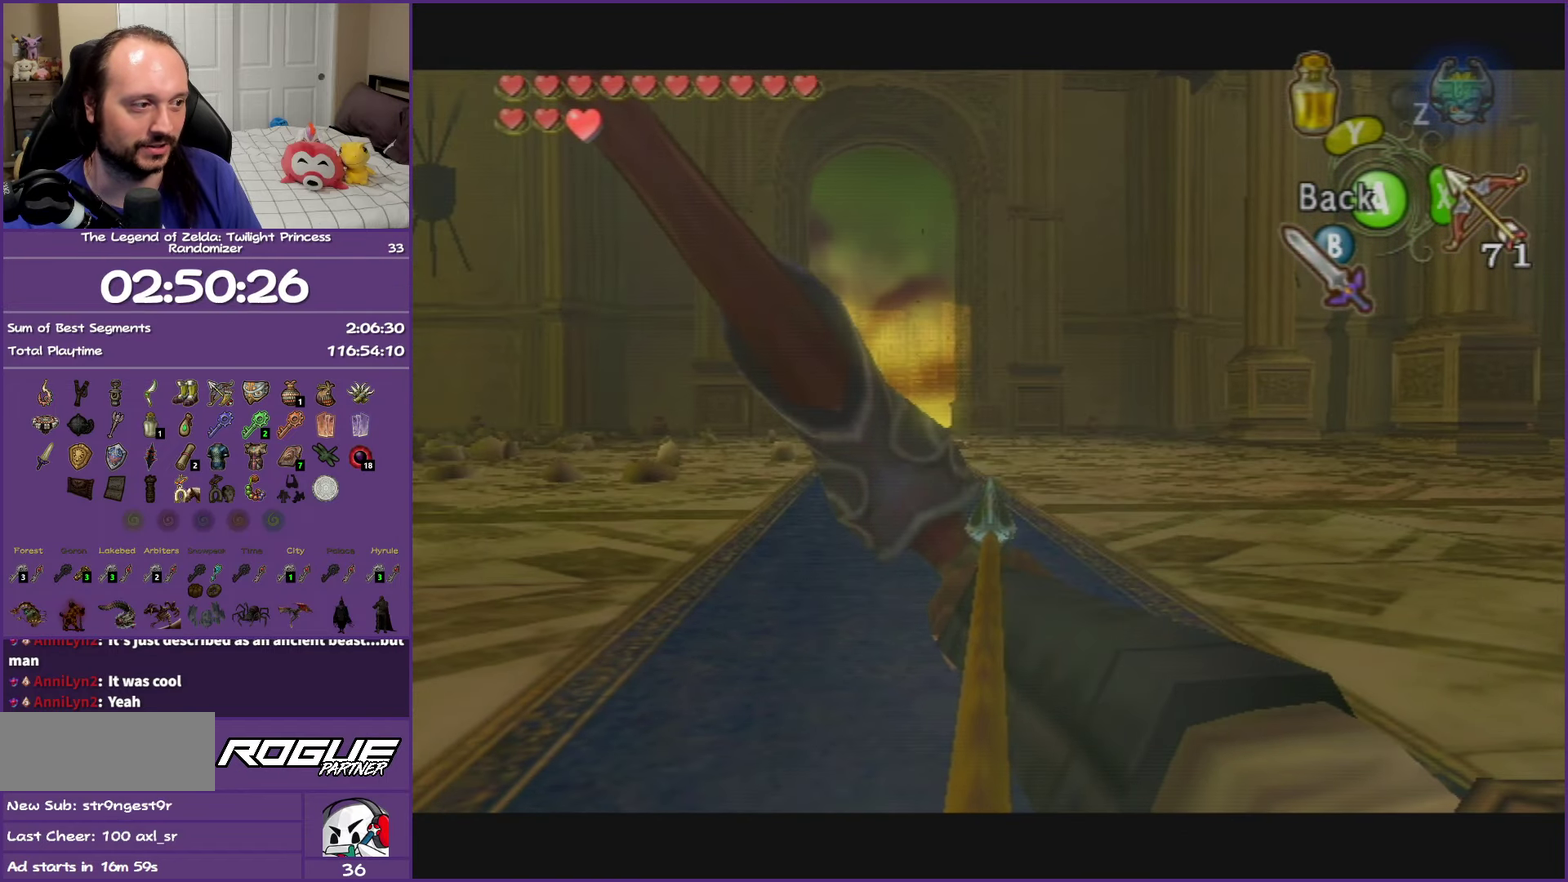
{"buttons": ["X"], "left_stick": "center", "right_stick": "center", "events": [[67, "left_stick", "center"], [250, "left_stick", "down"], [317, "left_stick", "center"]]}
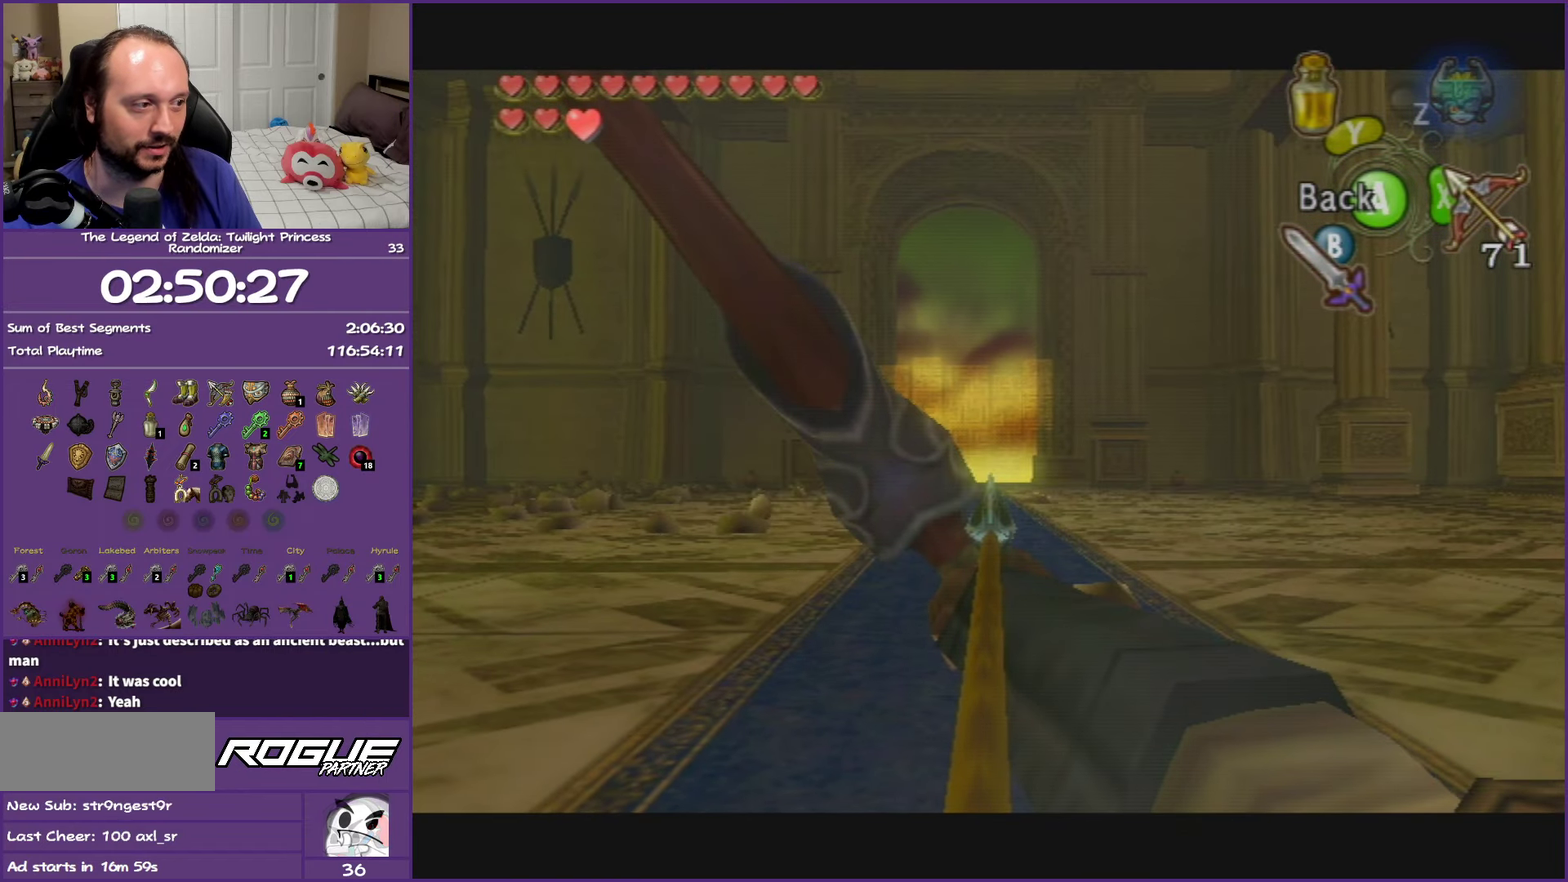
{"buttons": ["X"], "left_stick": "center", "right_stick": "center", "events": [[133, "left_stick", "down-right"], [317, "left_stick", "left"], [367, "left_stick", "center"]]}
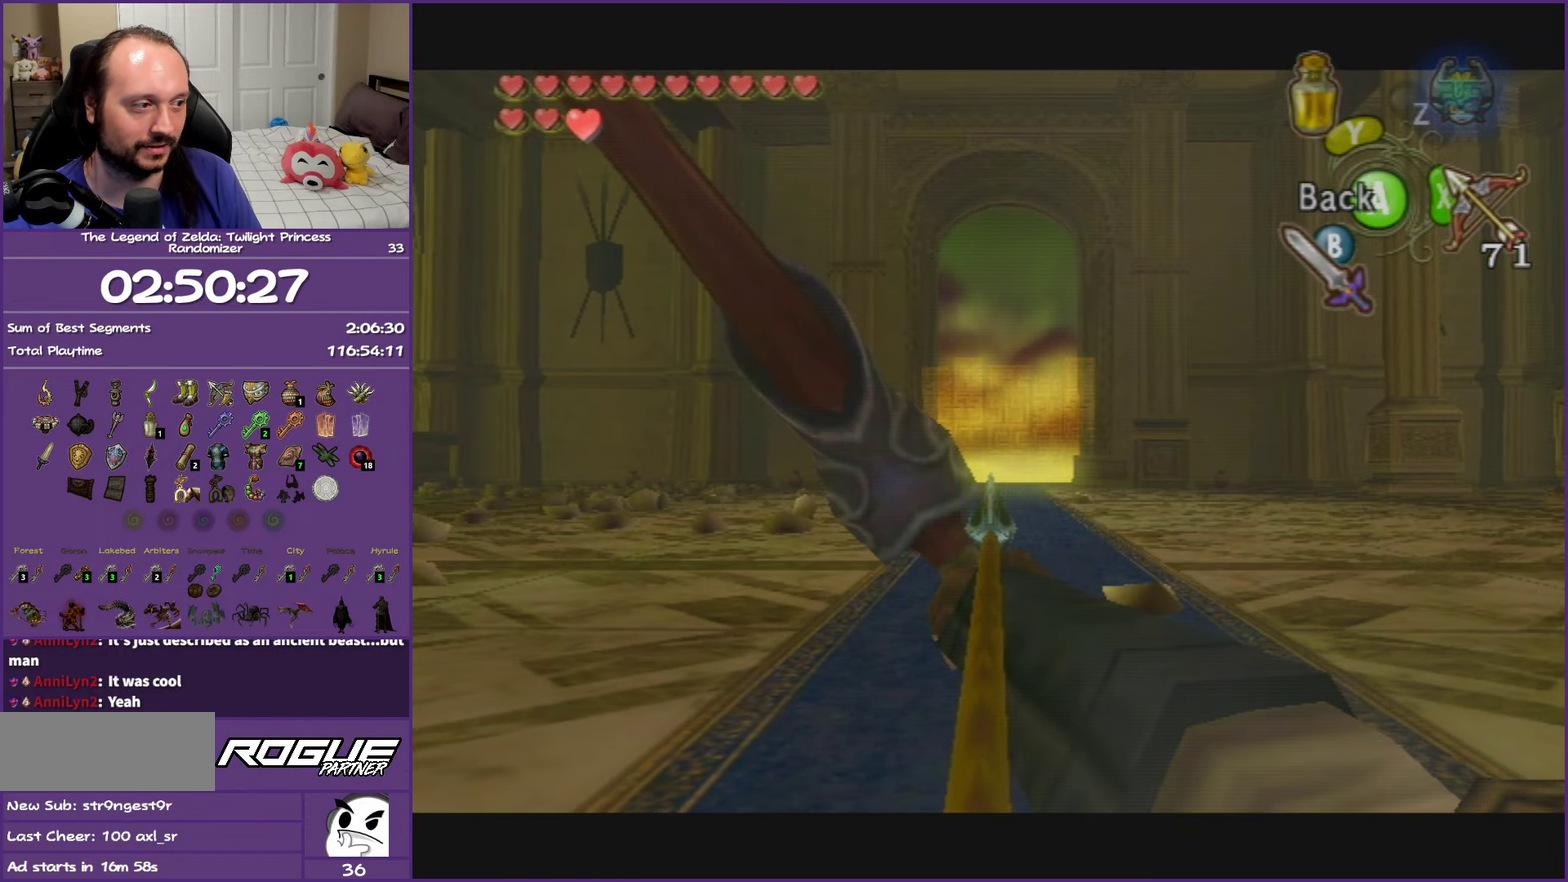
{"buttons": ["X"], "left_stick": "center", "right_stick": "center", "events": []}
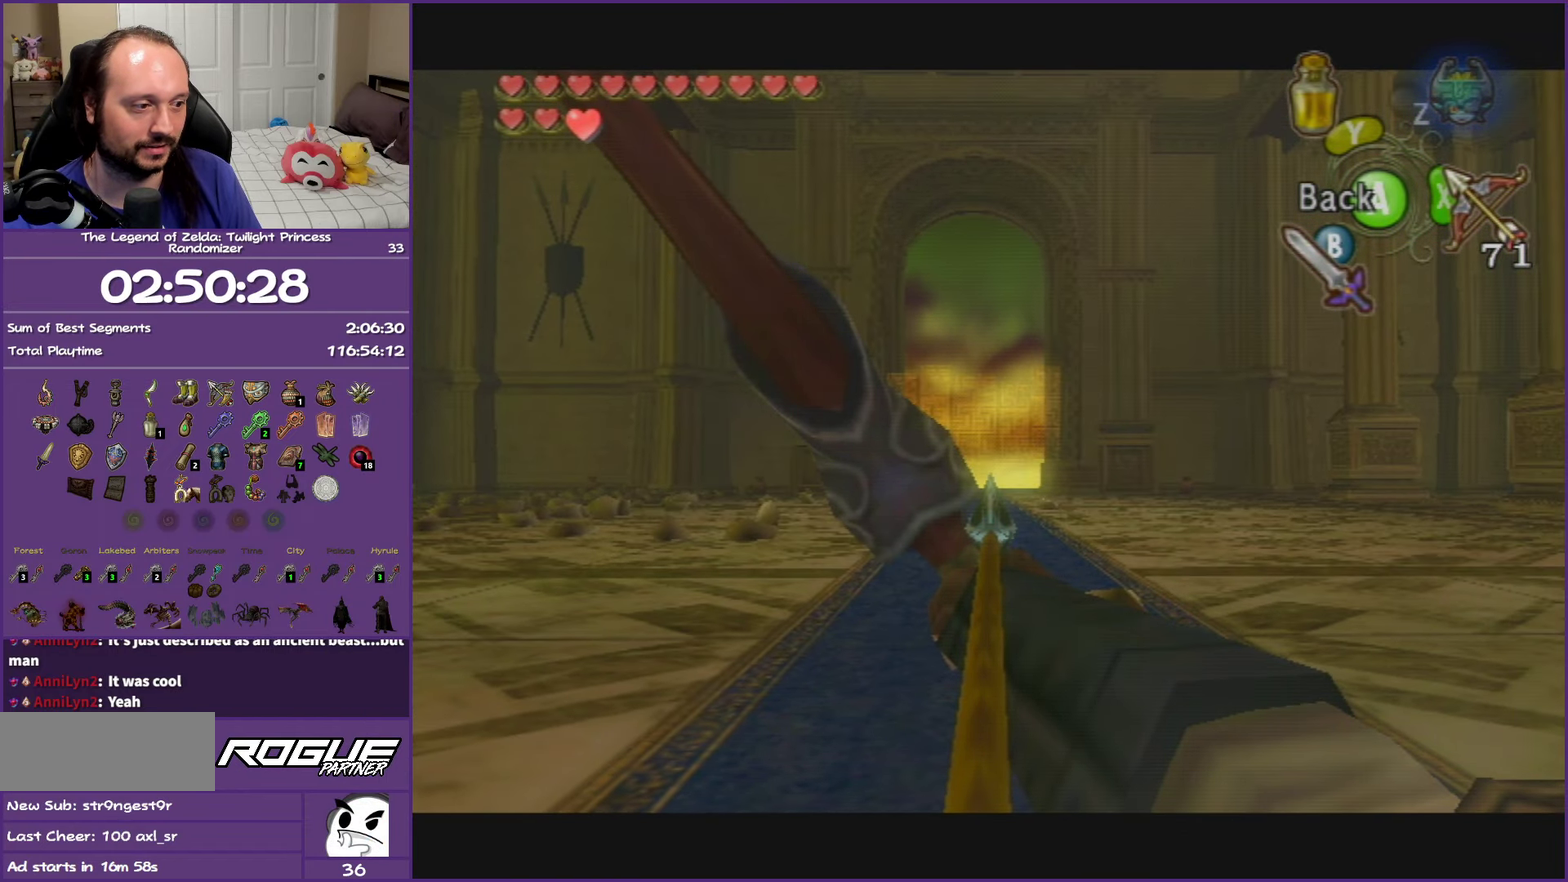
{"buttons": ["X"], "left_stick": "center", "right_stick": "center", "events": [[100, "left_stick", "left"], [150, "left_stick", "center"]]}
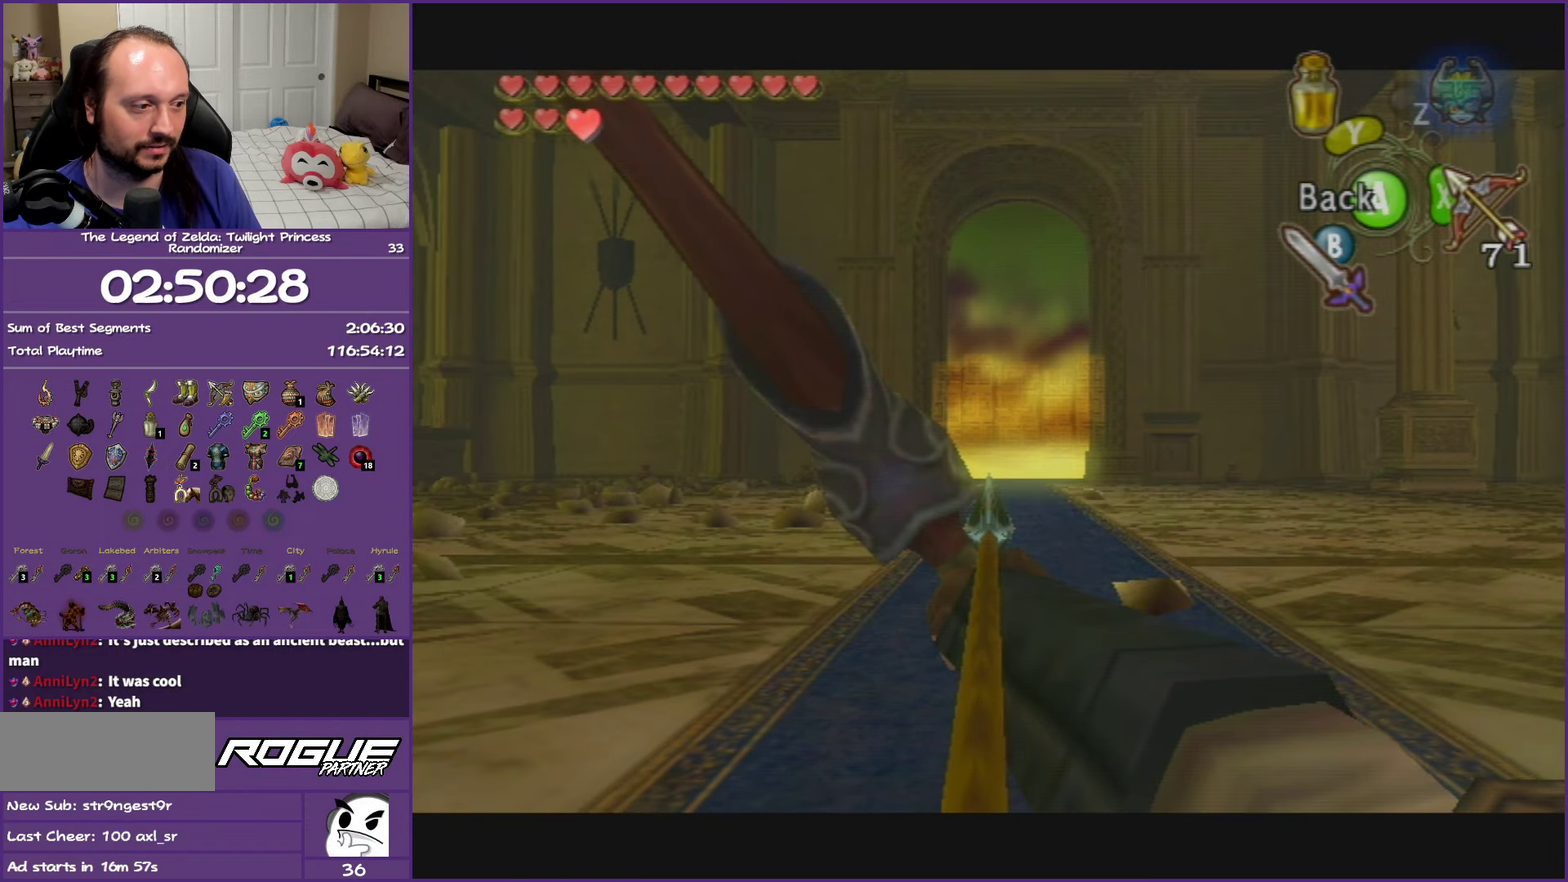
{"buttons": ["X"], "left_stick": "center", "right_stick": "center", "events": []}
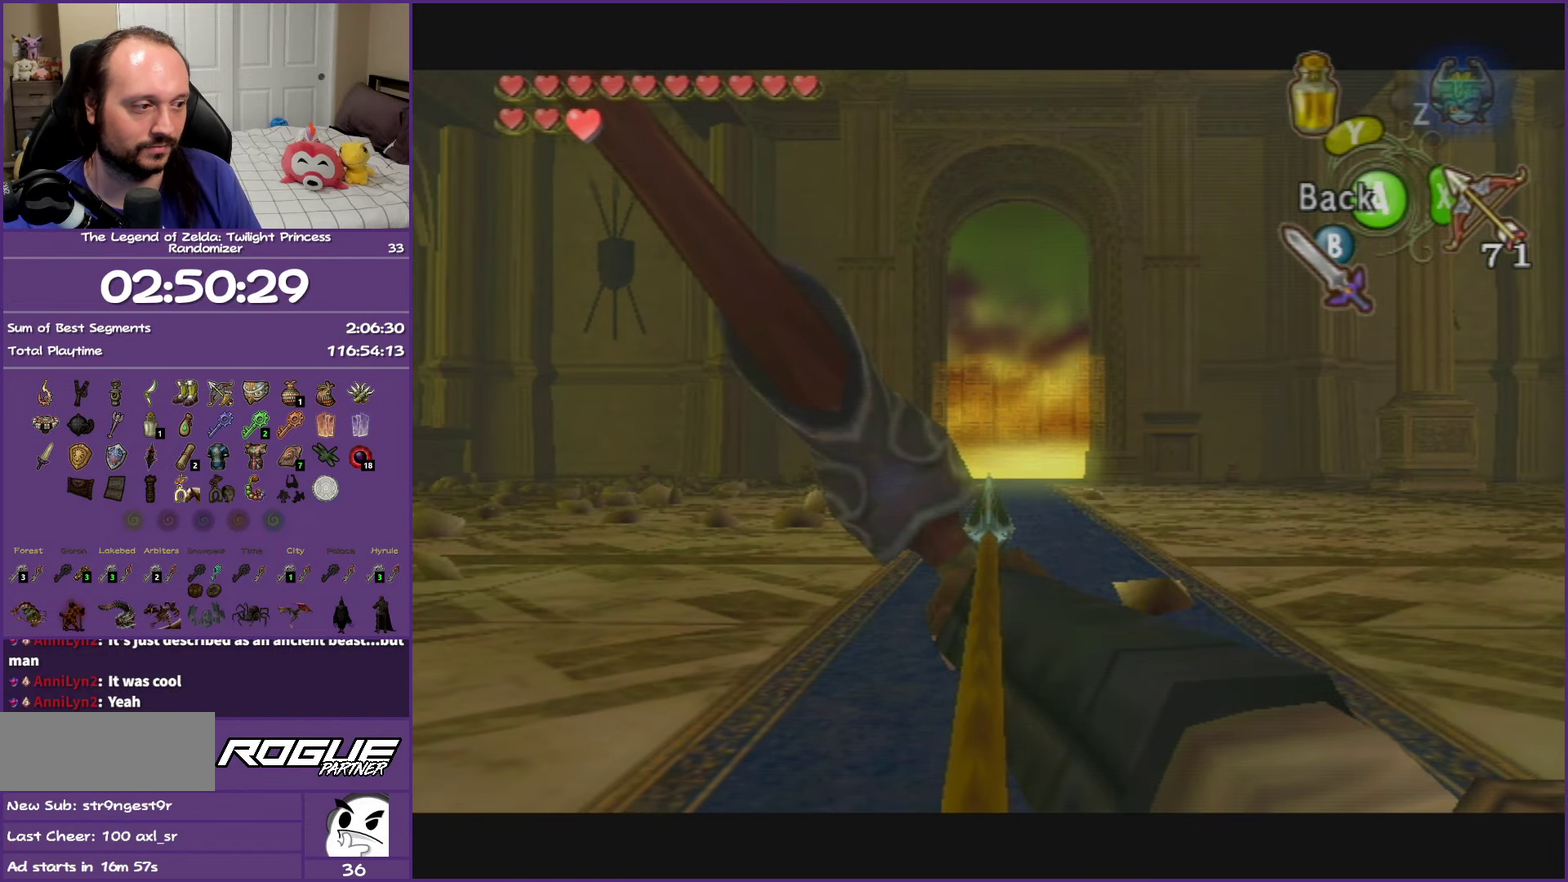
{"buttons": ["X"], "left_stick": "center", "right_stick": "center", "events": []}
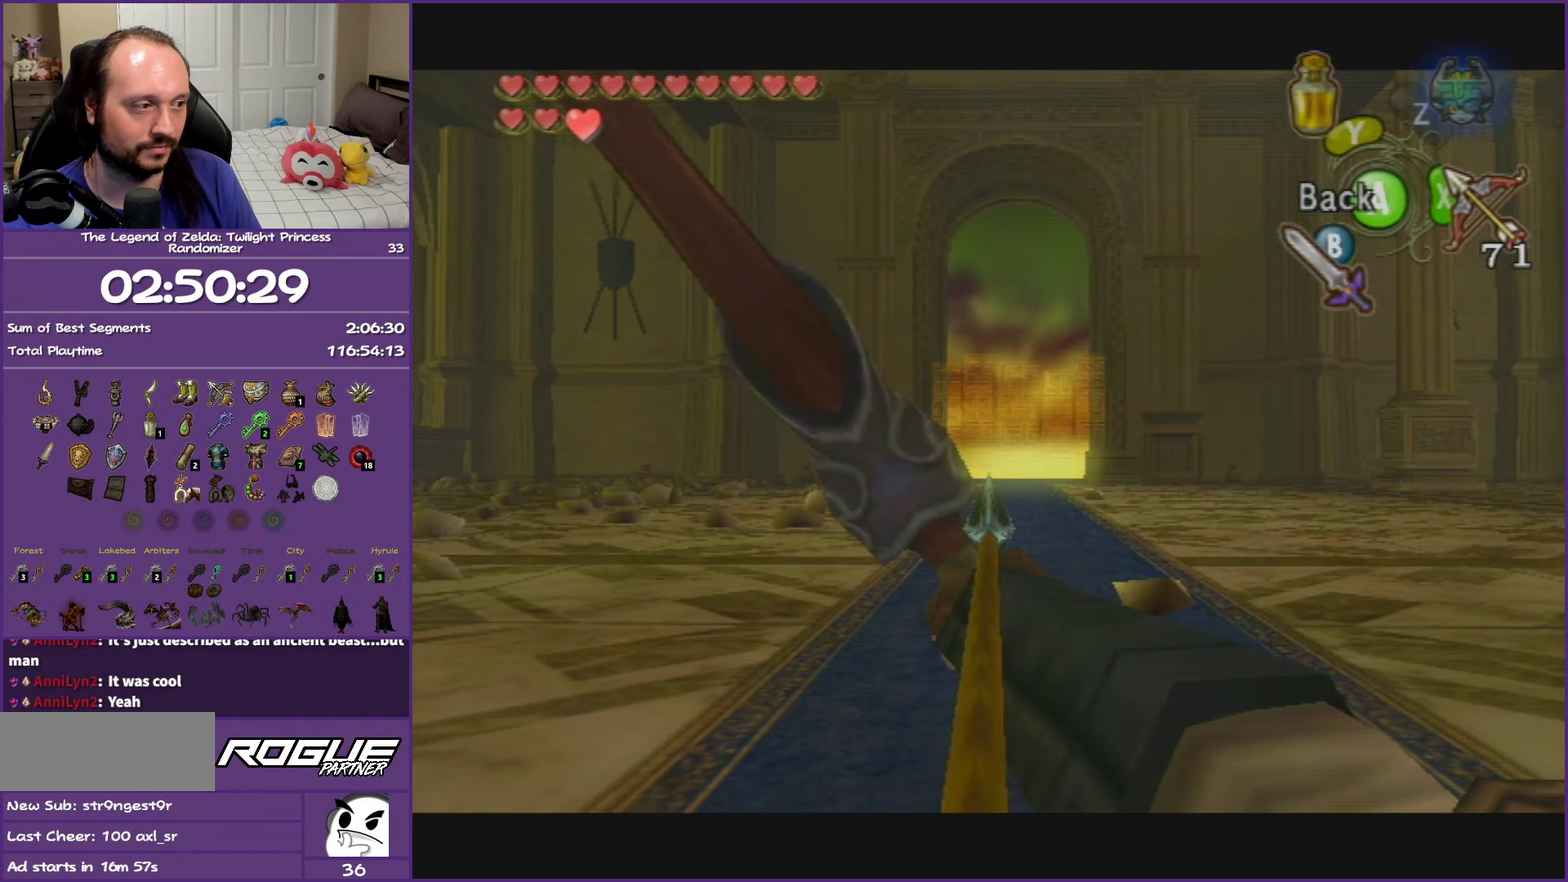
{"buttons": ["X"], "left_stick": "center", "right_stick": "center", "events": []}
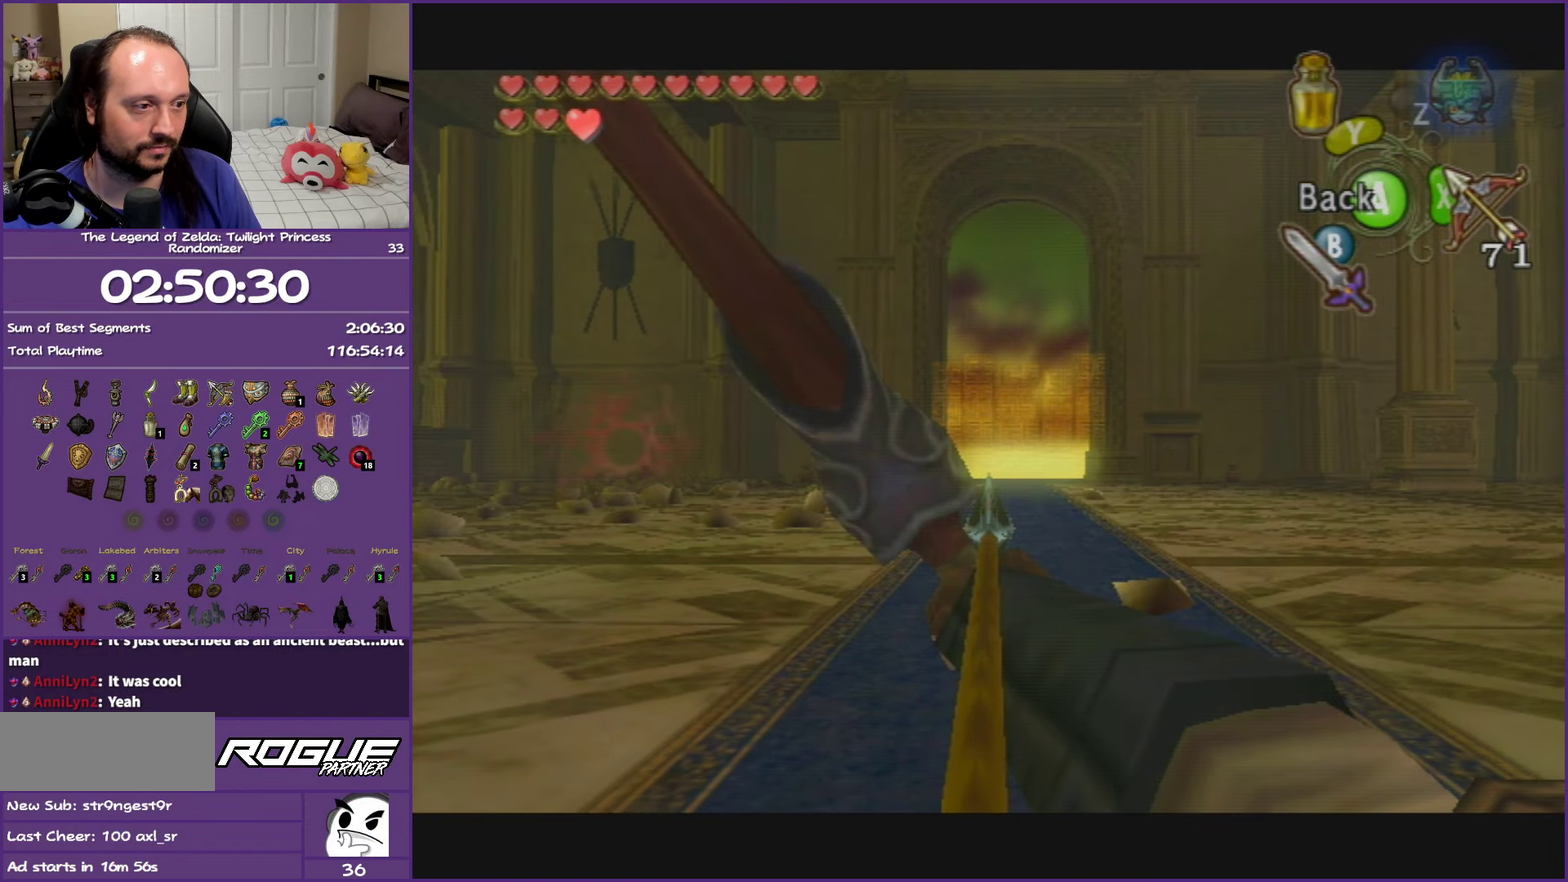
{"buttons": ["X"], "left_stick": "center", "right_stick": "center", "events": [[17, "left_stick", "left"], [300, "left_stick", "center"]]}
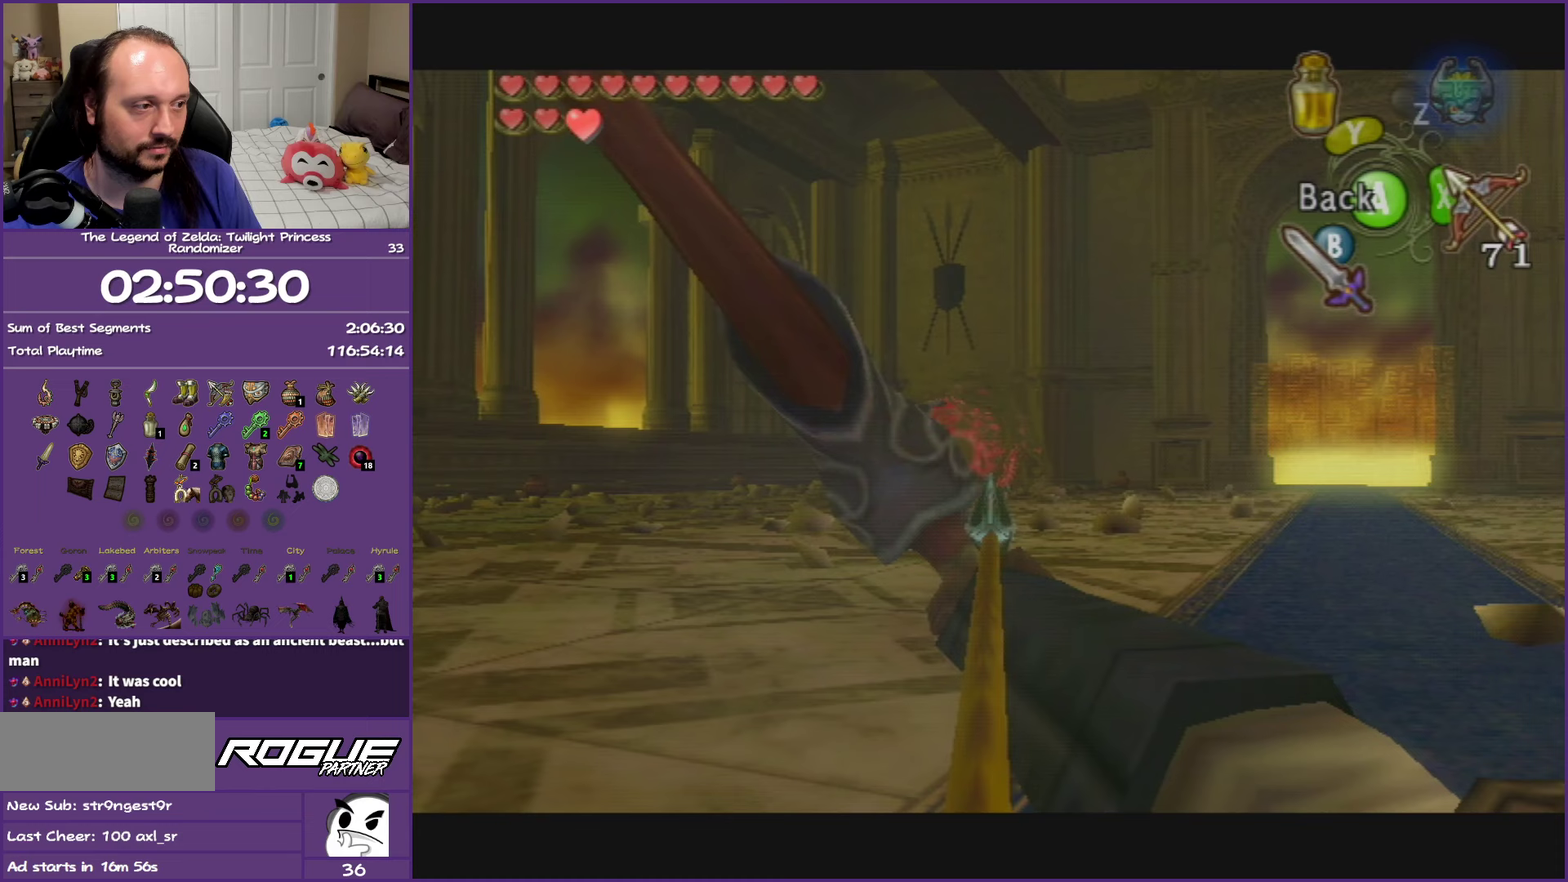
{"buttons": ["X"], "left_stick": "center", "right_stick": "center", "events": []}
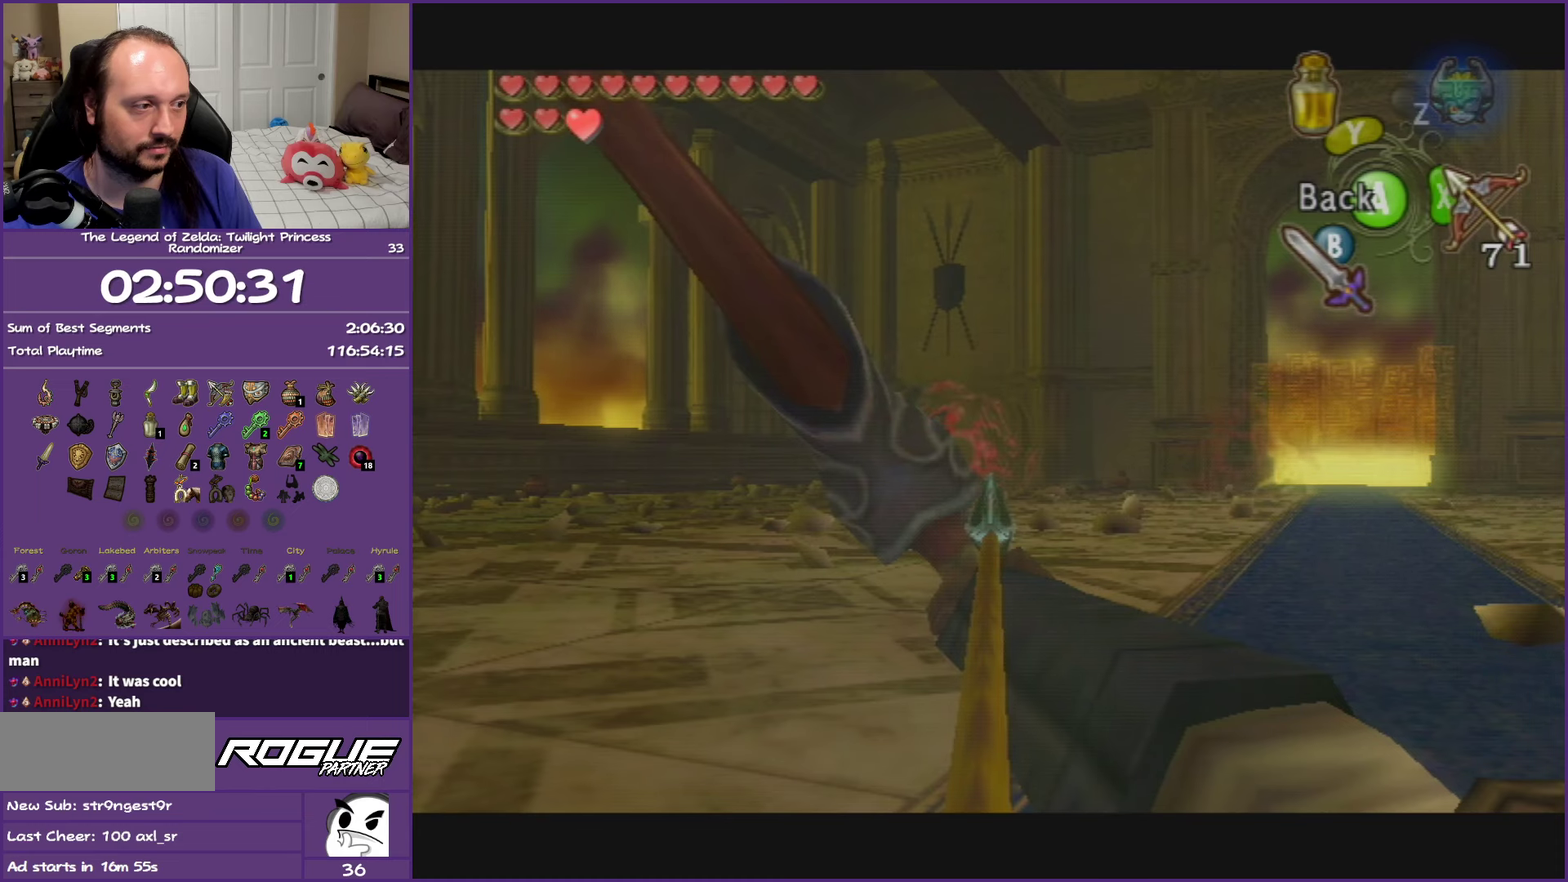
{"buttons": ["X"], "left_stick": "center", "right_stick": "center", "events": [[200, "left_stick", "right"], [400, "left_stick", "center"]]}
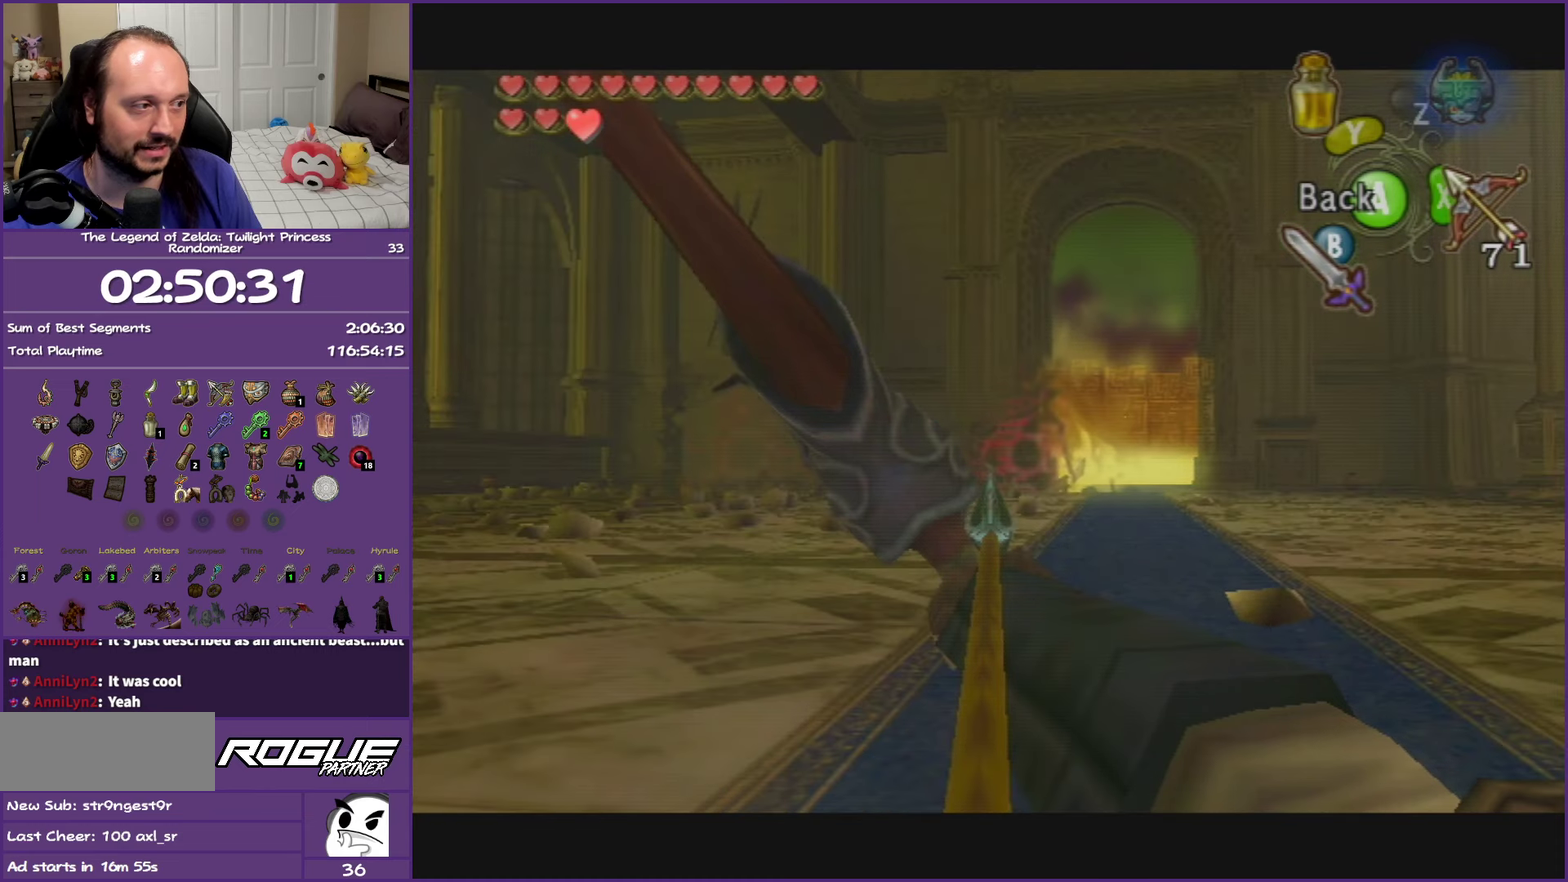
{"buttons": ["X"], "left_stick": "center", "right_stick": "center", "events": [[200, "left_stick", "right"], [283, "left_stick", "center"]]}
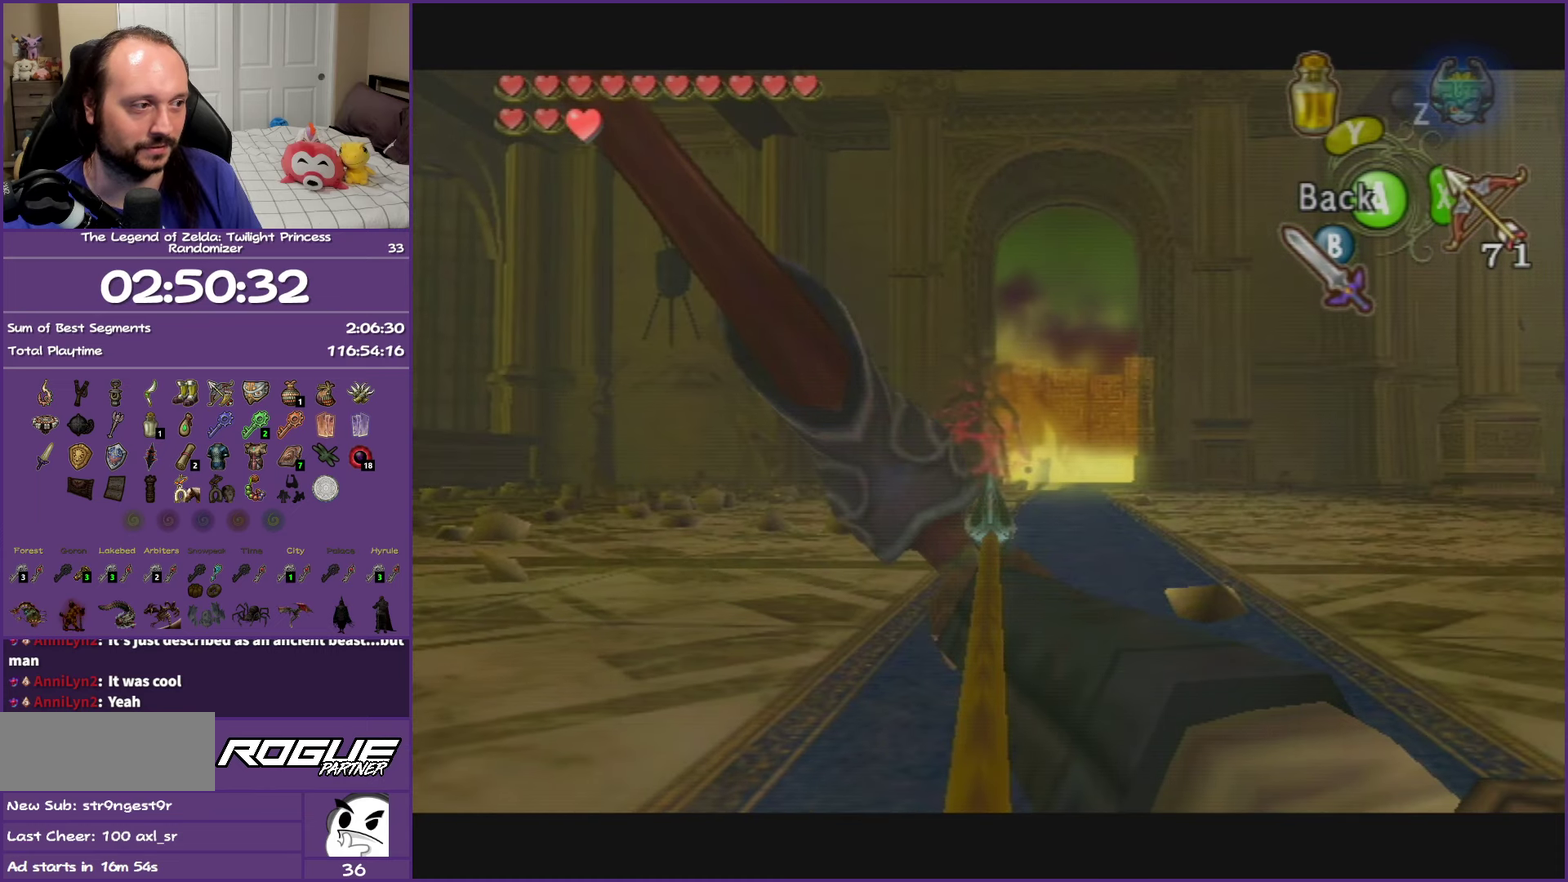
{"buttons": ["X"], "left_stick": "left", "right_stick": "center", "events": [[67, "left_stick", "left"], [200, "left_stick", "center"], [267, "left_stick", "right"], [417, "left_stick", "center"], [483, "left_stick", "left"]]}
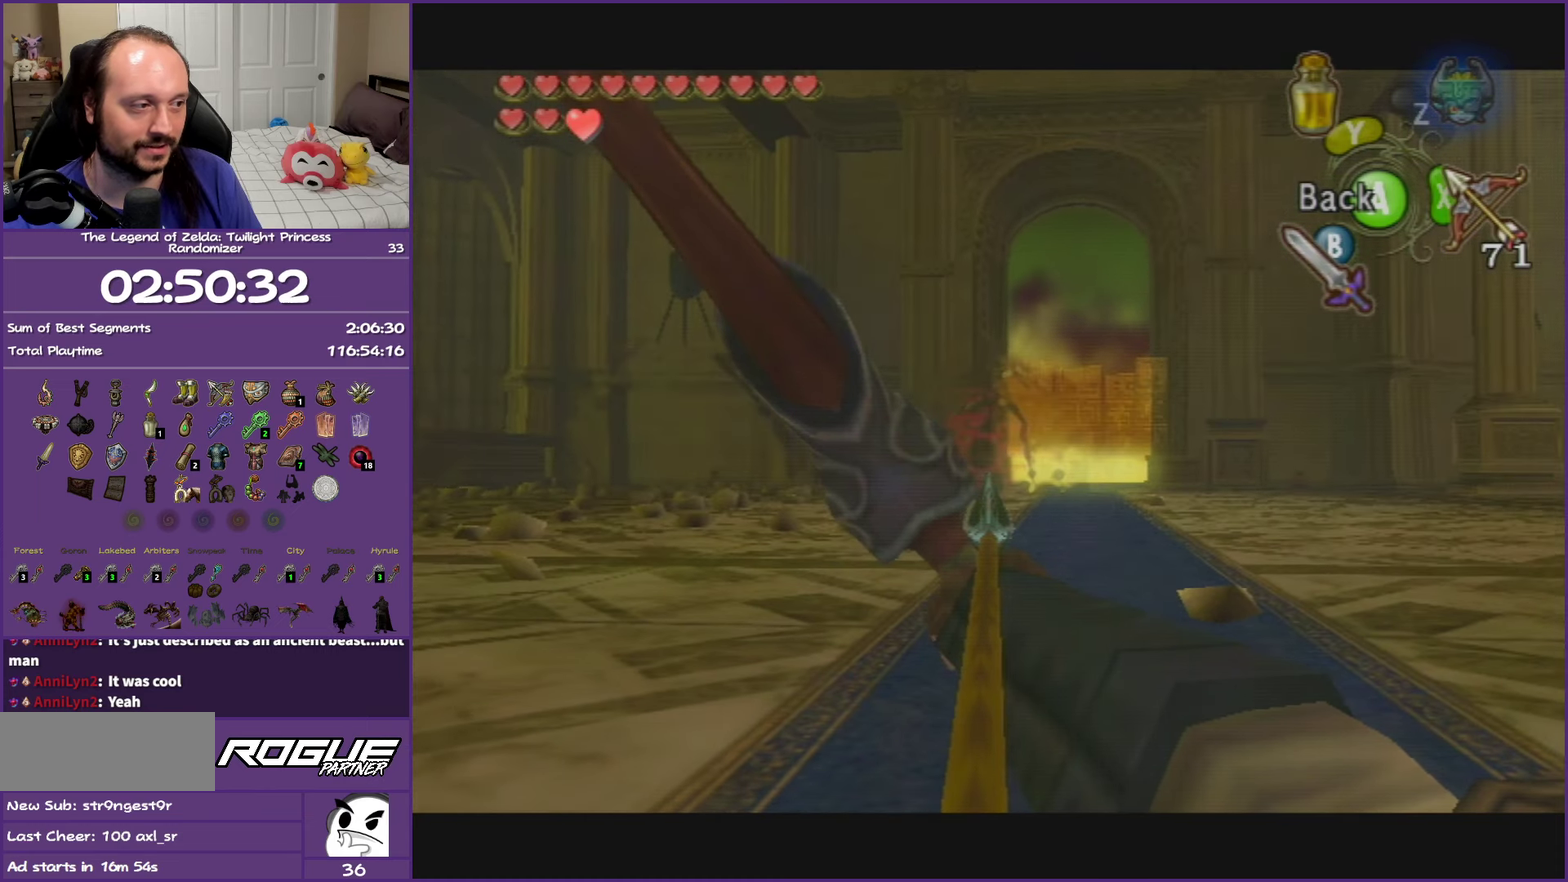
{"buttons": ["X"], "left_stick": "left", "right_stick": "center", "events": [[117, "left_stick", "center"], [167, "left_stick", "right"], [300, "left_stick", "center"], [400, "left_stick", "left"]]}
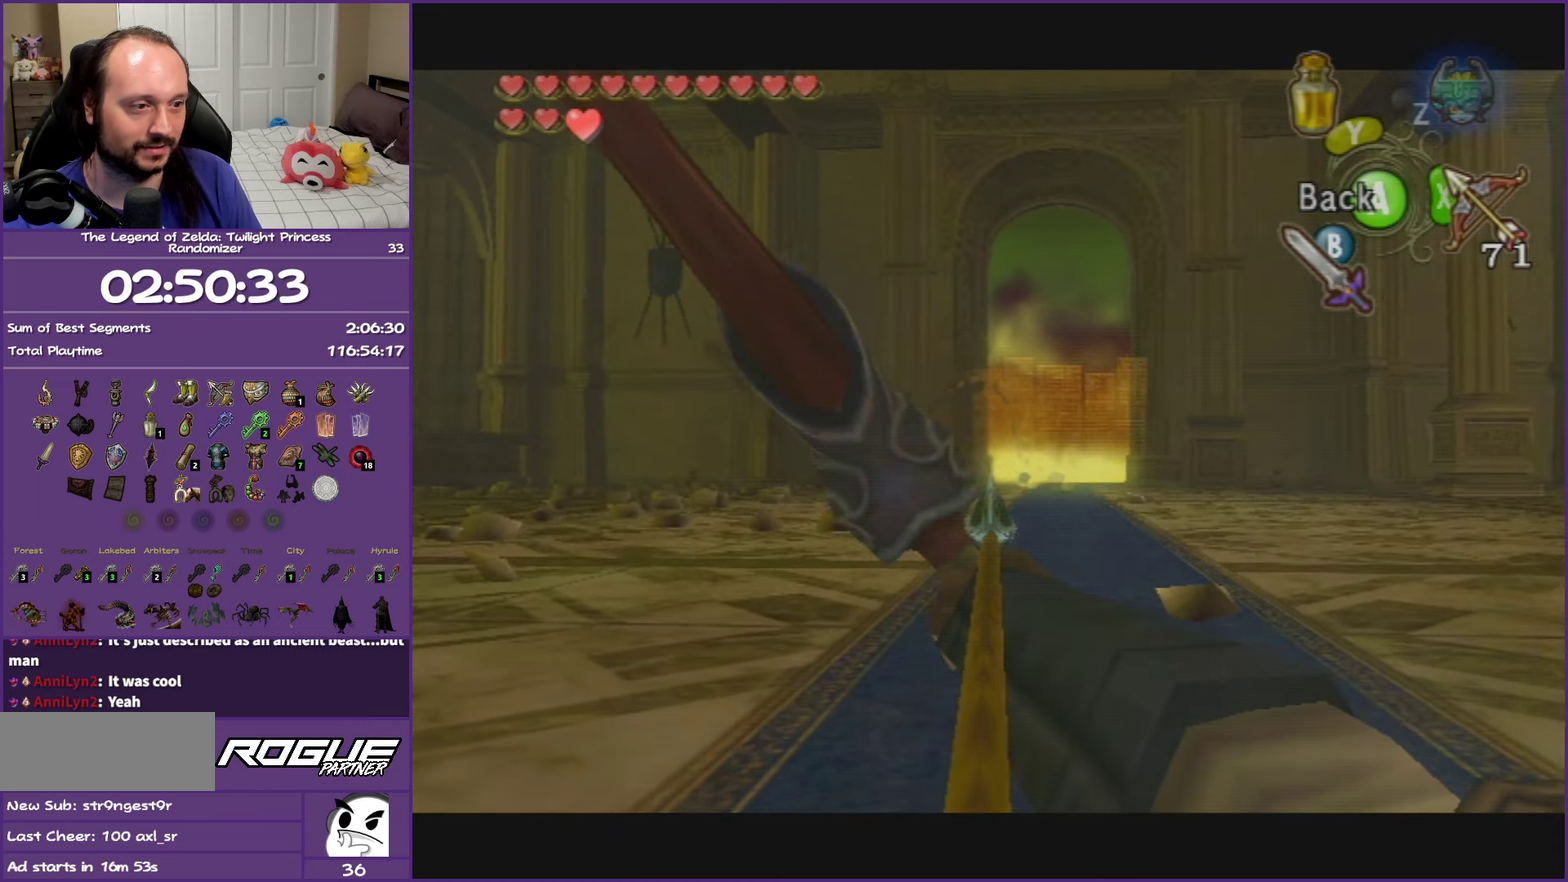
{"buttons": ["X"], "left_stick": "center", "right_stick": "center", "events": [[483, "left_stick", "center"]]}
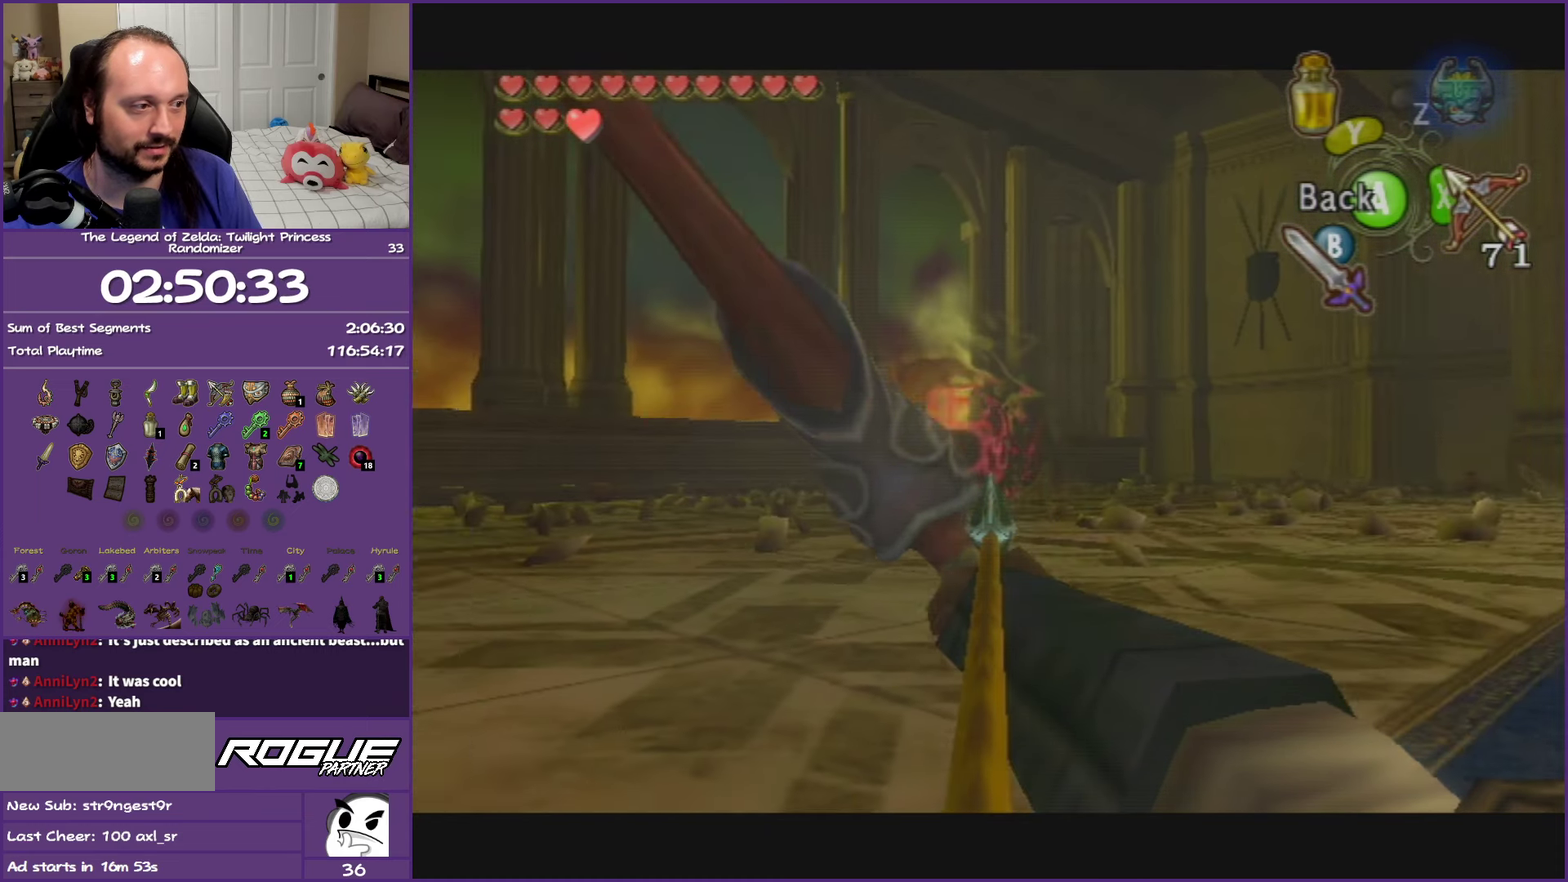
{"buttons": ["X"], "left_stick": "center", "right_stick": "center"}